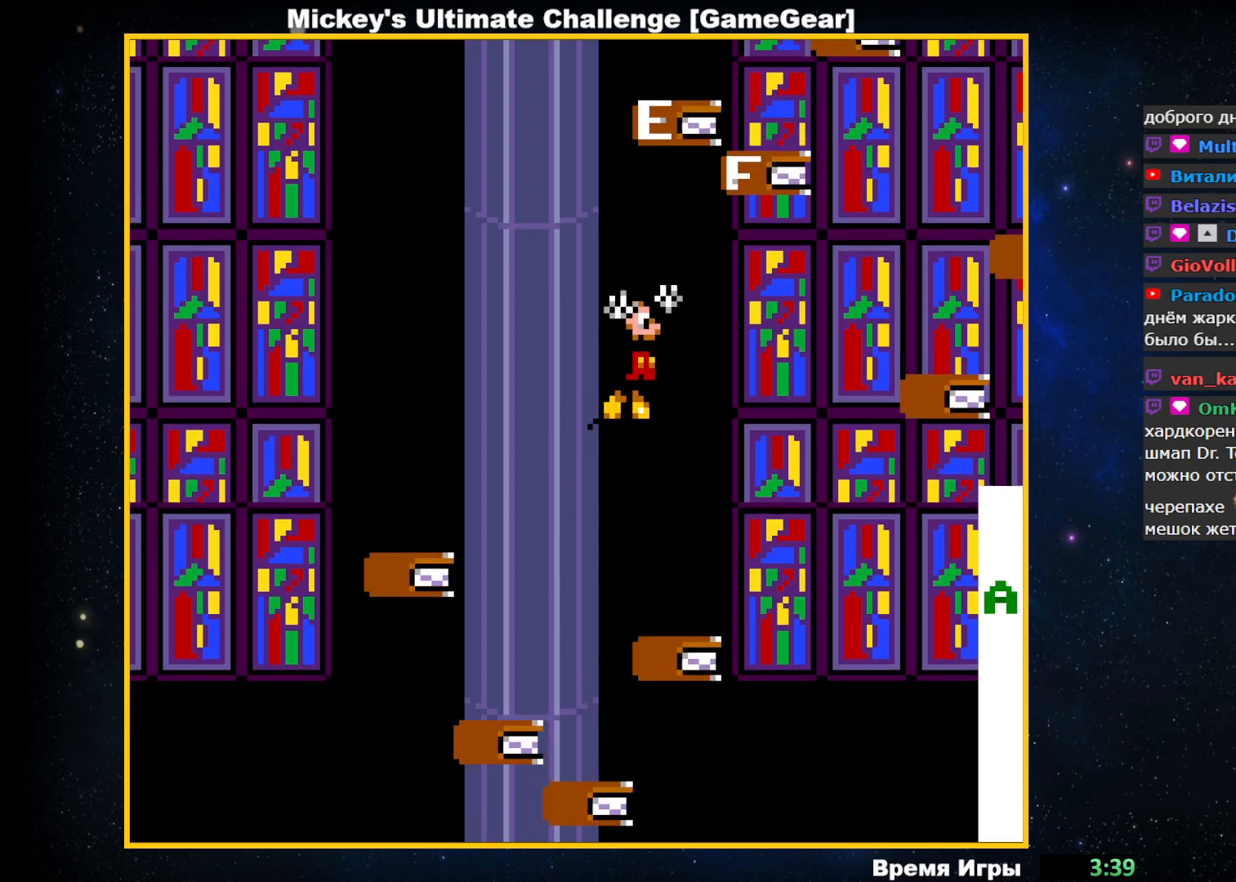
Gameplay with a controller (PlayStation layout); each line is a JSON object with the inputs held at the frame after it. "events" lists button and stick changes between this image and that frame as [ms after this image, input, new state], when the widget could be followed in between. Not read: left_stick right_stick.
{"buttons": [], "events": [[150, "DPAD_RIGHT", "up"]]}
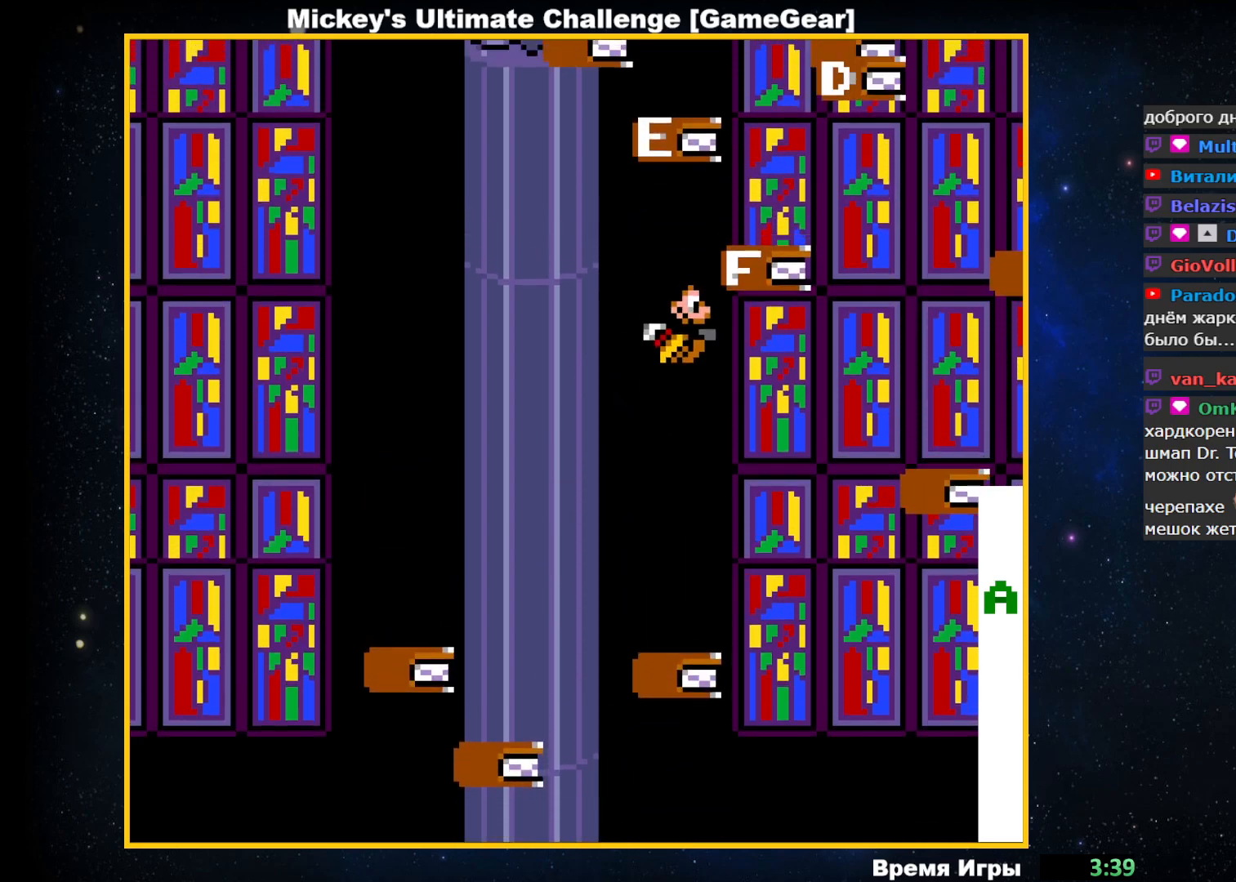
{"buttons": ["CIRCLE"], "events": [[500, "CIRCLE", "down"]]}
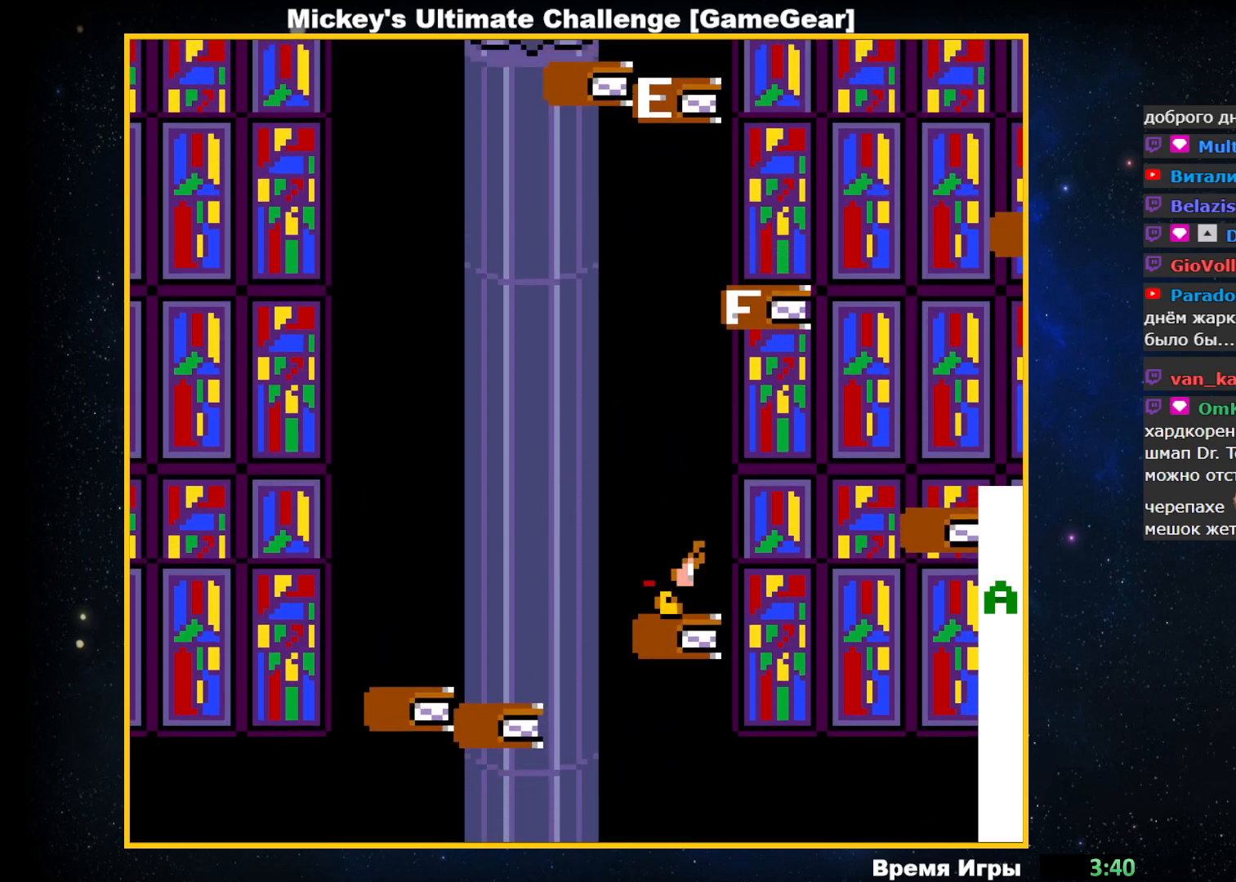
{"buttons": ["DPAD_RIGHT"], "events": [[283, "CIRCLE", "up"], [367, "DPAD_RIGHT", "down"]]}
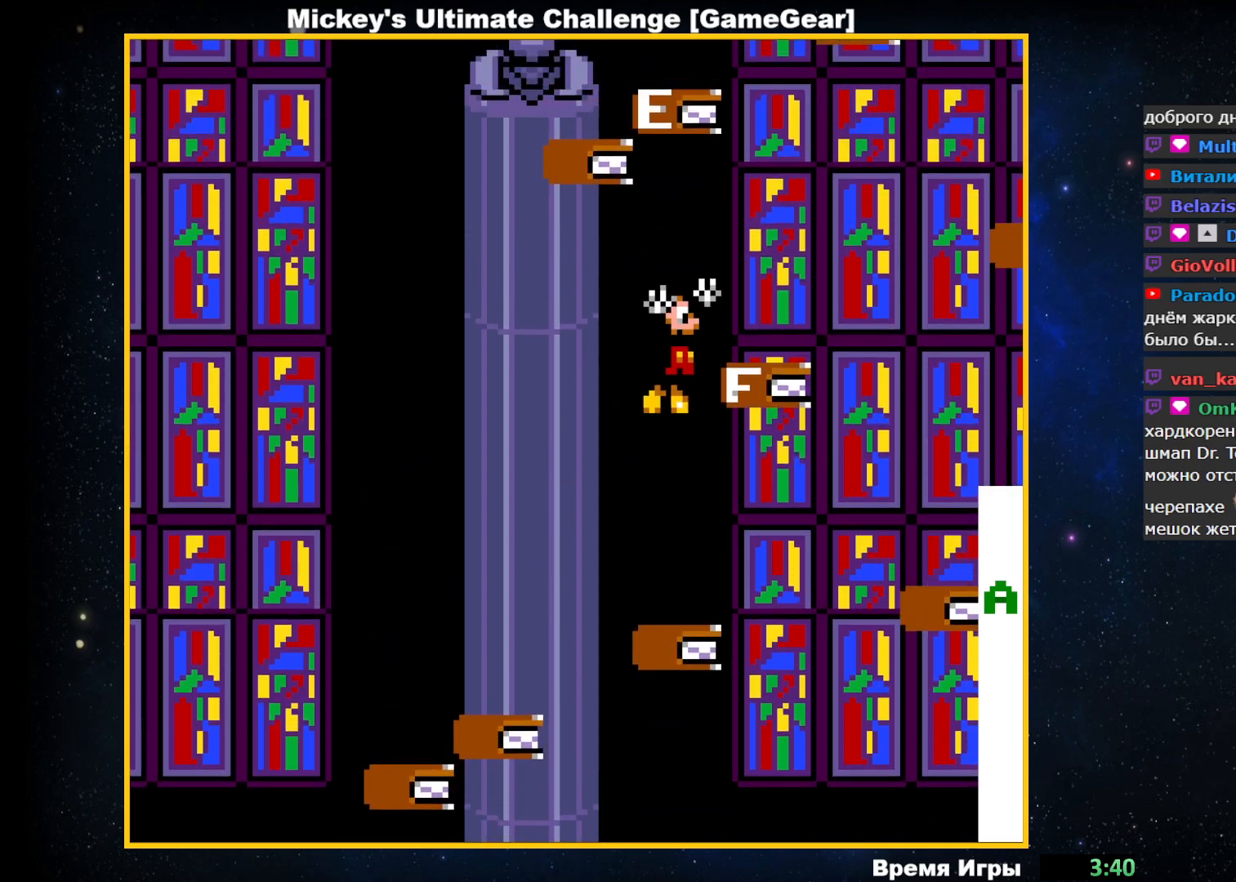
{"buttons": [], "events": [[383, "DPAD_RIGHT", "up"]]}
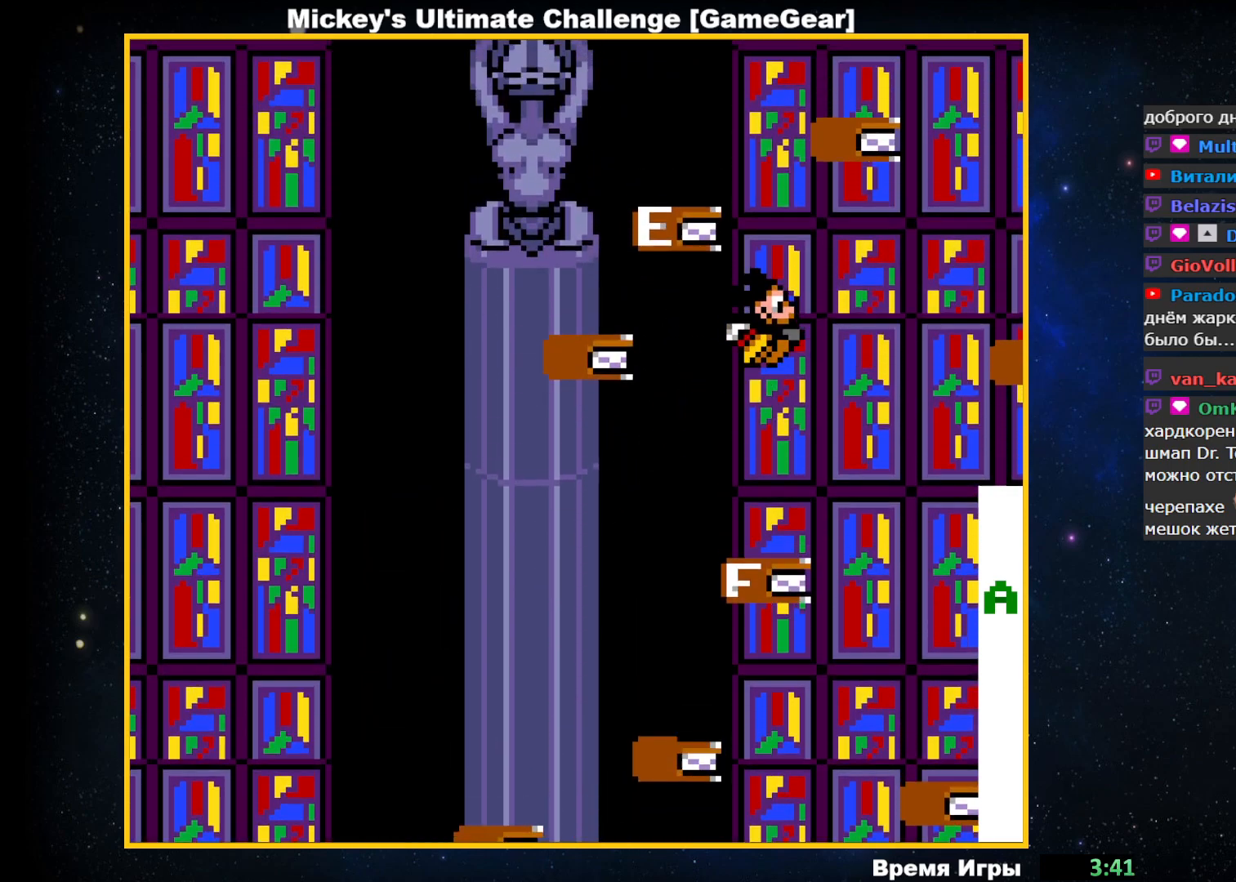
{"buttons": [], "events": []}
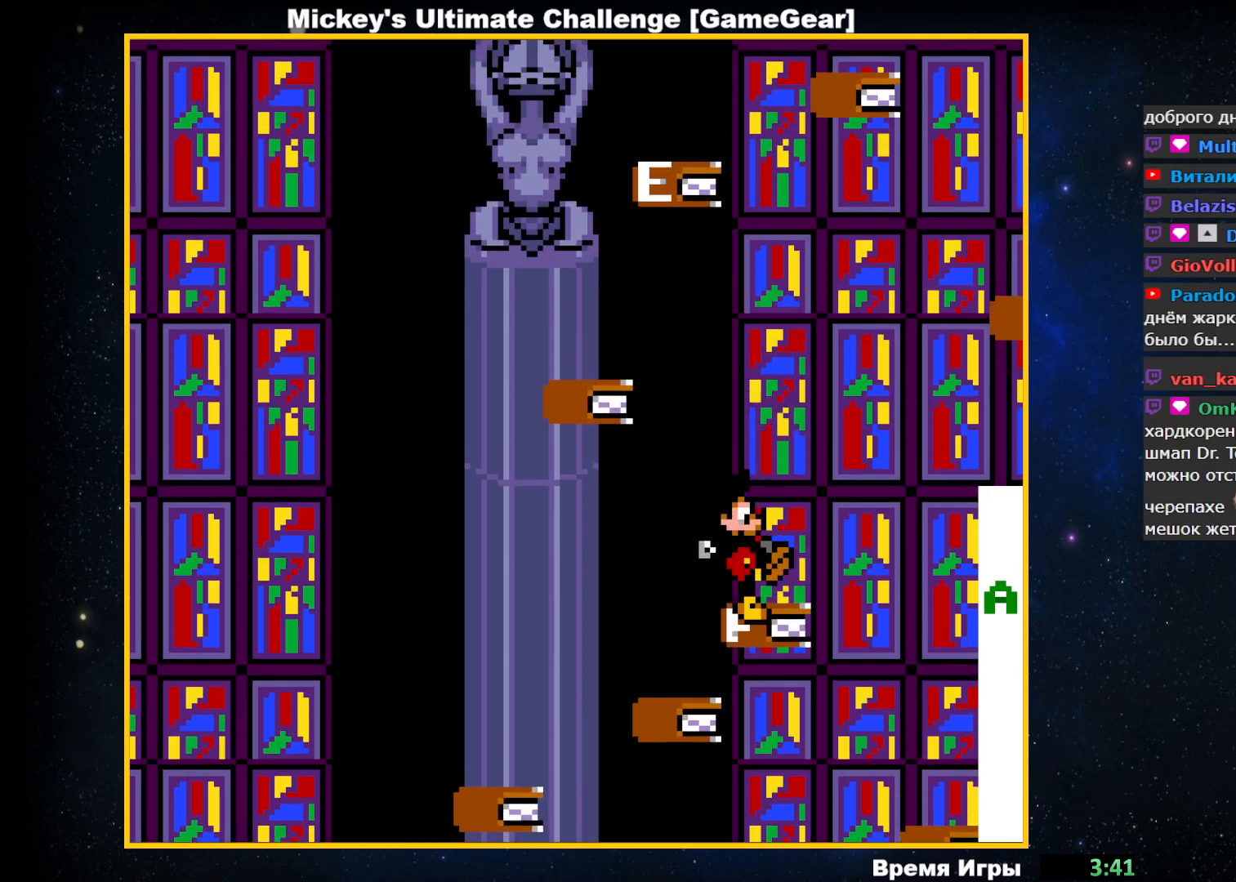
{"buttons": ["DPAD_LEFT"], "events": [[83, "CIRCLE", "down"], [283, "DPAD_LEFT", "down"], [417, "CIRCLE", "up"]]}
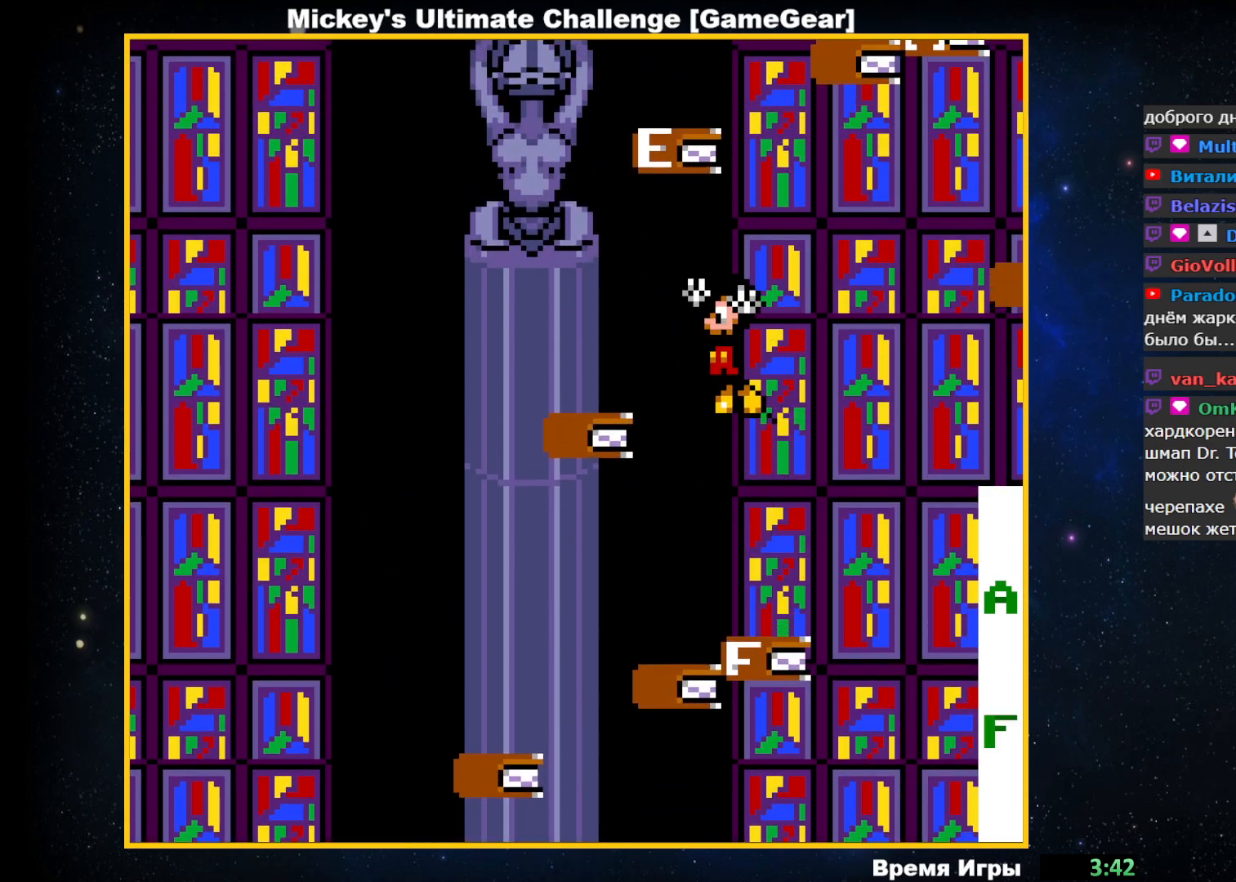
{"buttons": ["DPAD_LEFT"], "events": []}
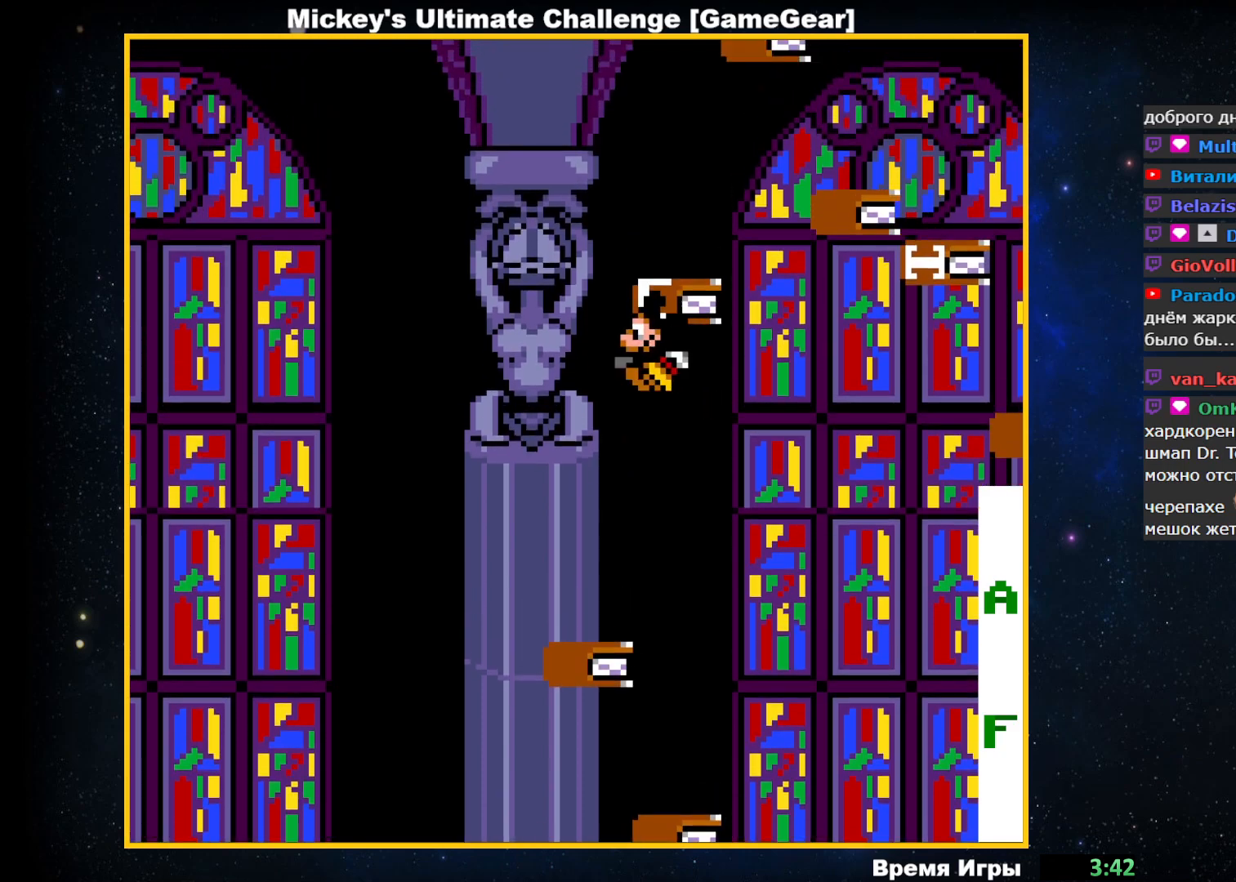
{"buttons": [], "events": [[283, "DPAD_LEFT", "up"]]}
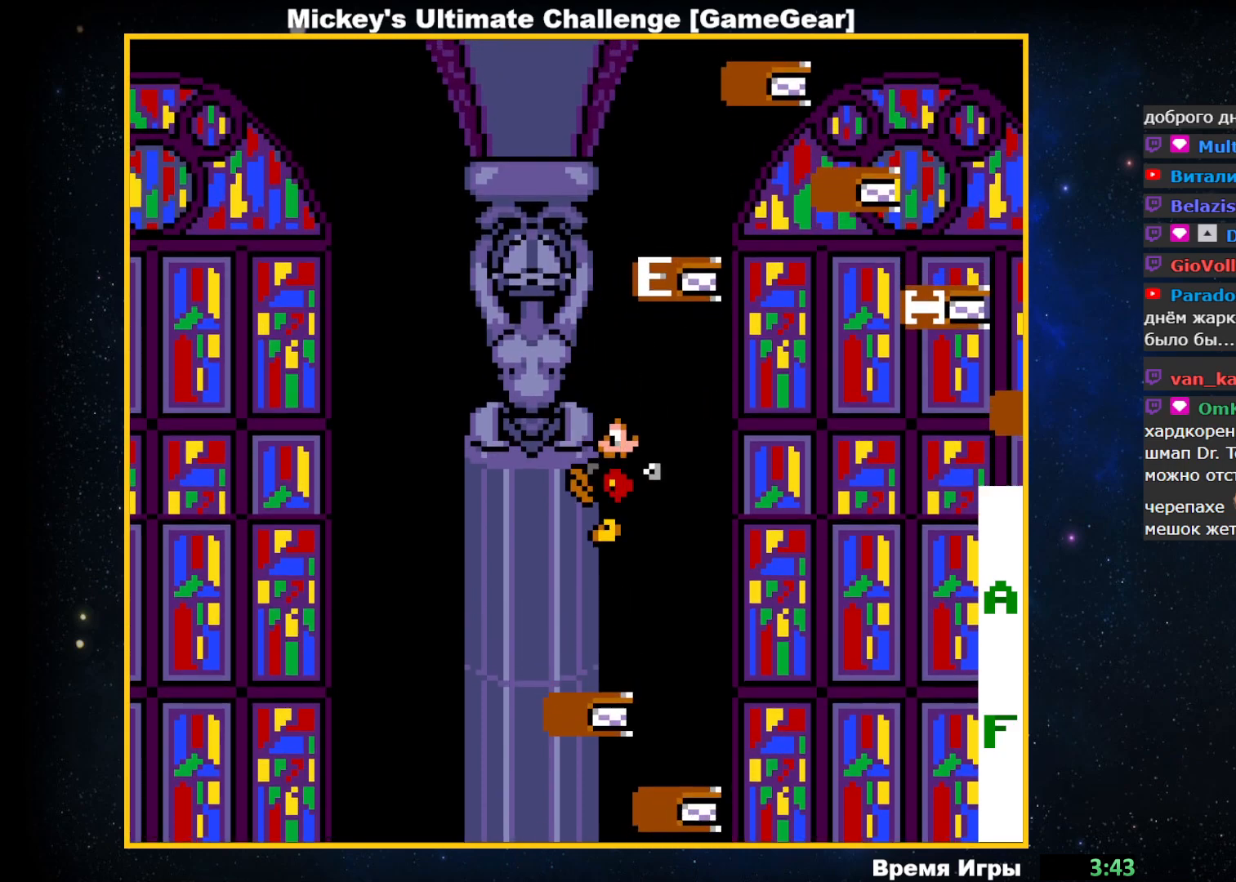
{"buttons": ["CIRCLE"], "events": [[450, "CIRCLE", "down"]]}
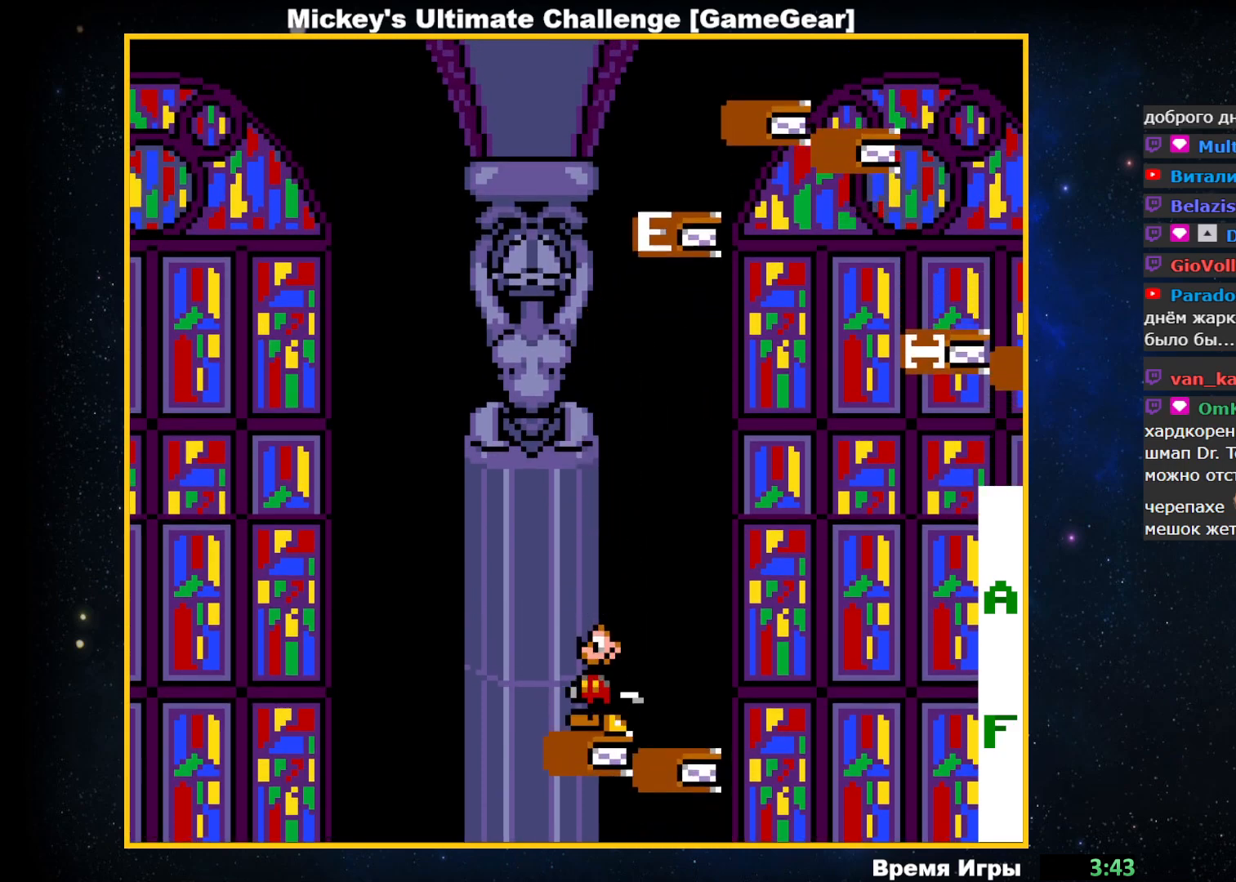
{"buttons": ["CIRCLE", "DPAD_RIGHT"], "events": [[283, "DPAD_RIGHT", "down"]]}
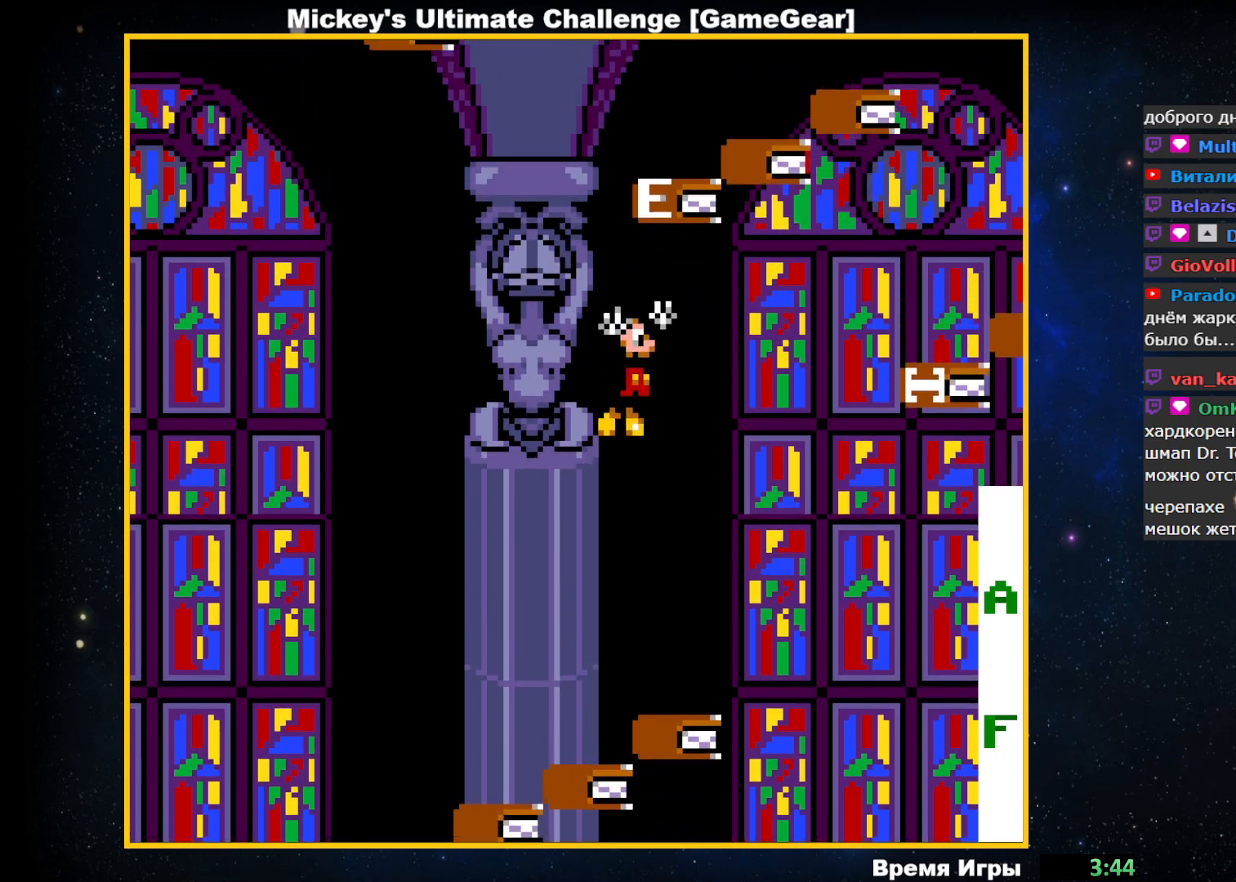
{"buttons": [], "events": [[150, "DPAD_RIGHT", "up"], [383, "CIRCLE", "up"]]}
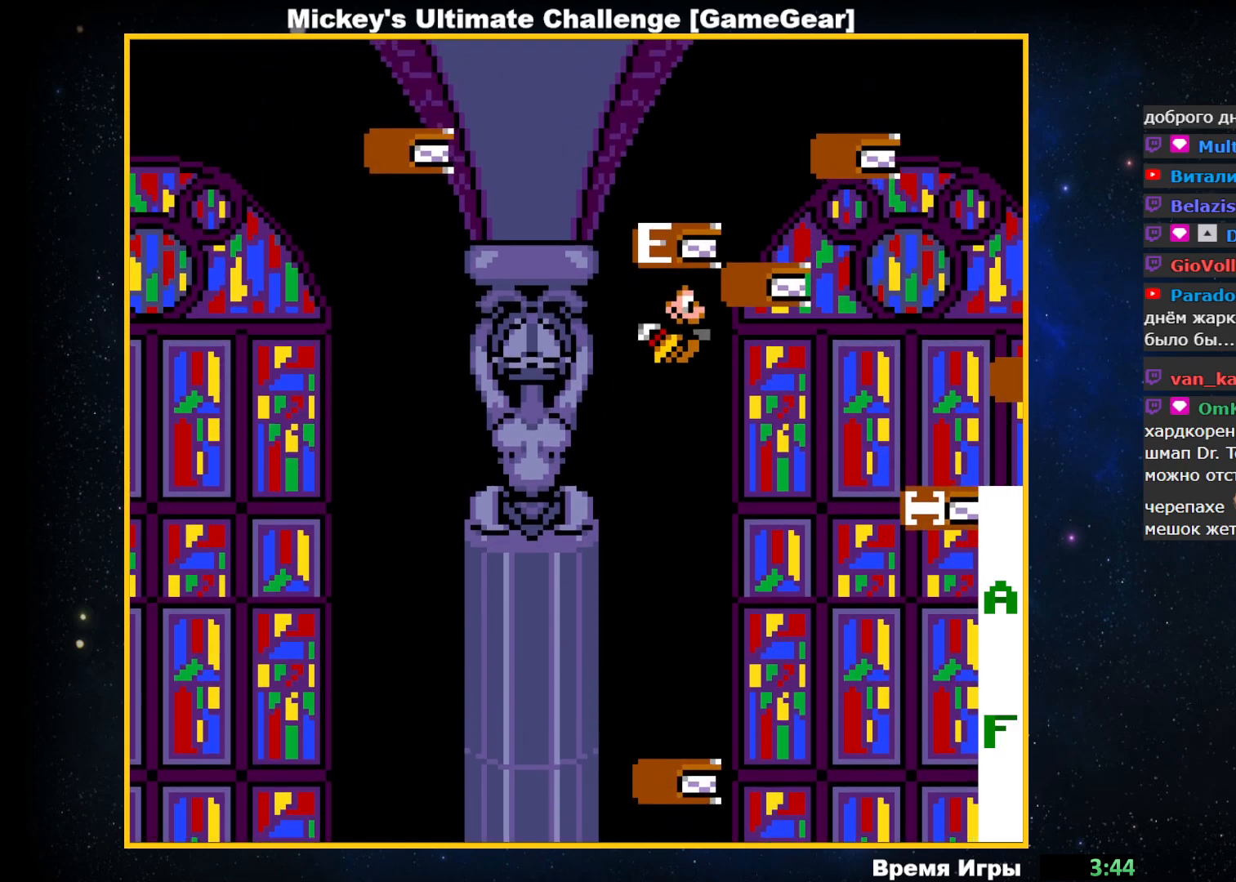
{"buttons": [], "events": []}
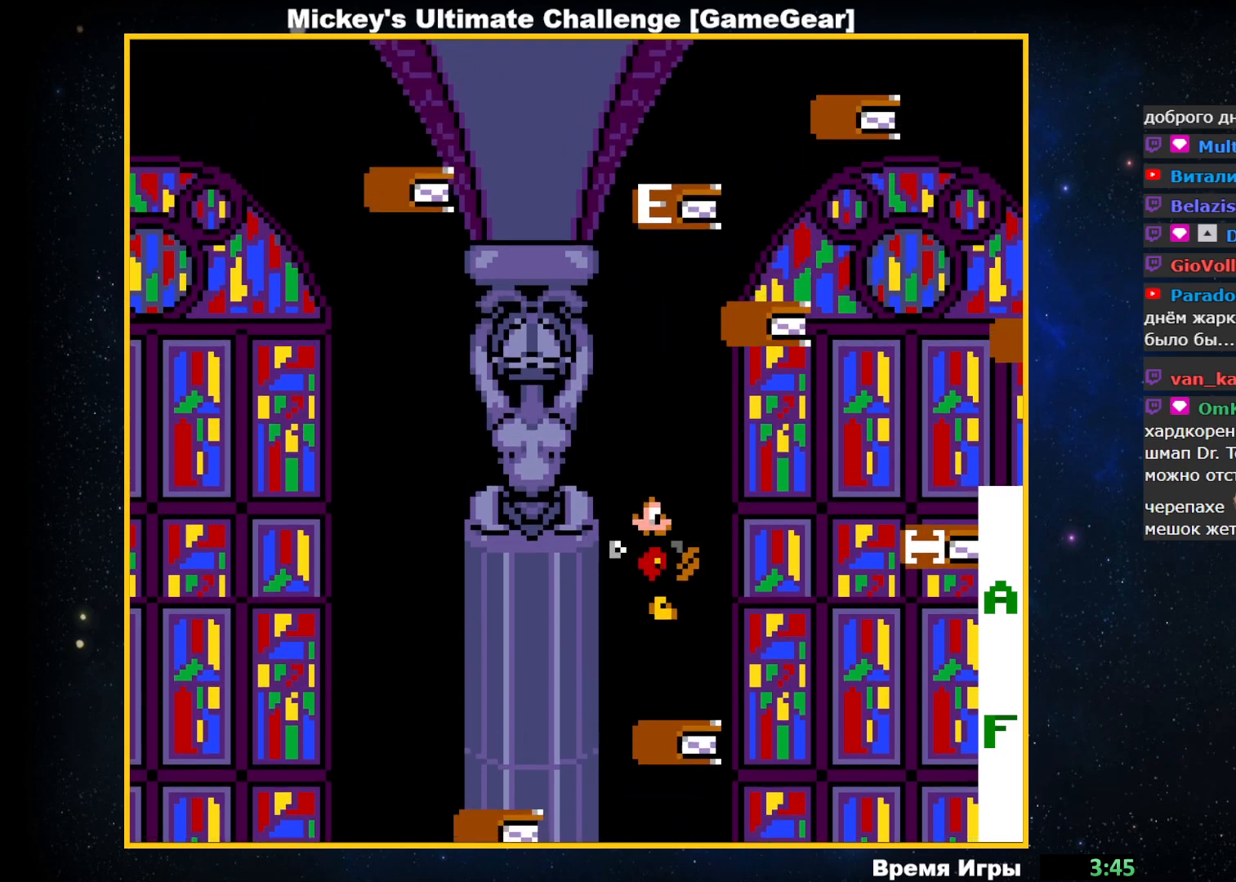
{"buttons": ["CIRCLE"], "events": [[183, "CIRCLE", "down"]]}
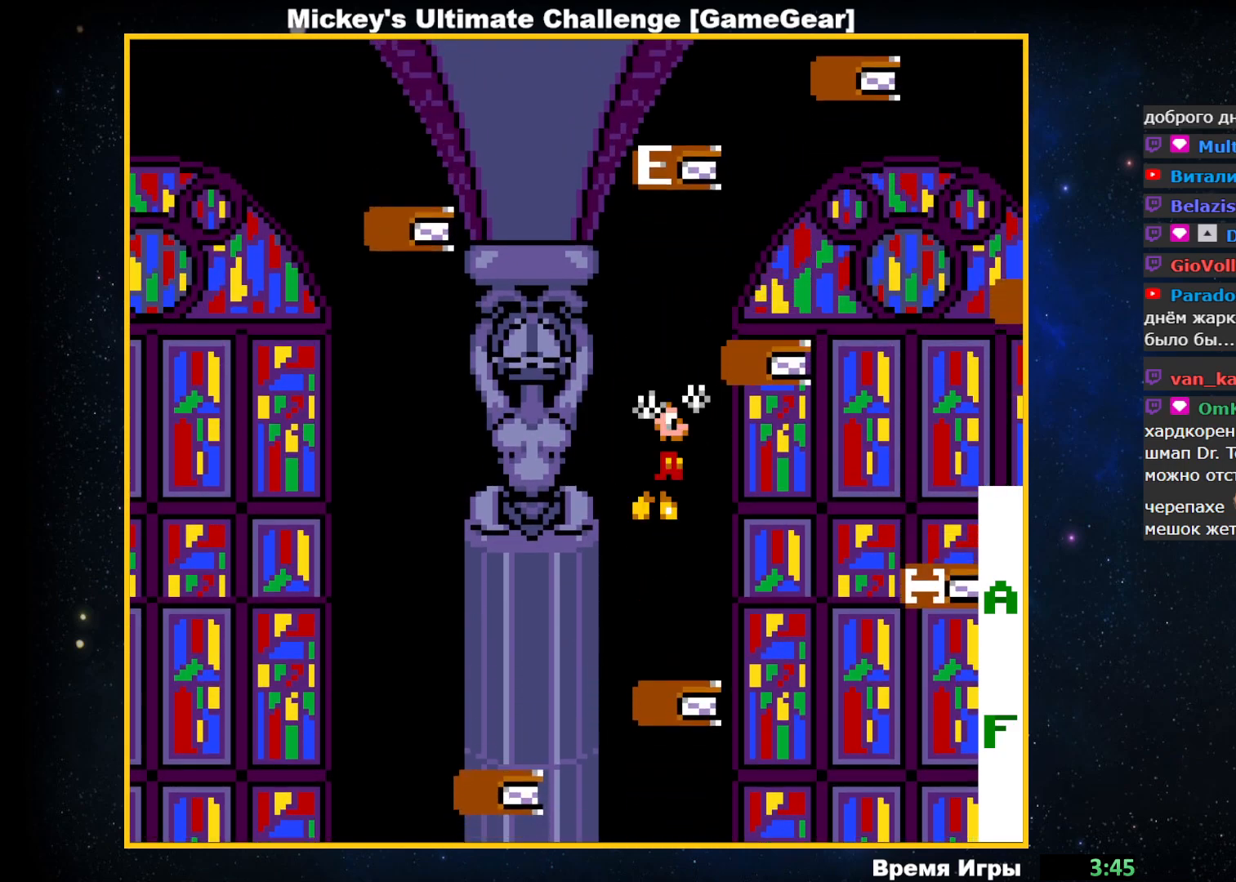
{"buttons": ["DPAD_RIGHT"], "events": [[50, "DPAD_RIGHT", "down"], [117, "CIRCLE", "up"]]}
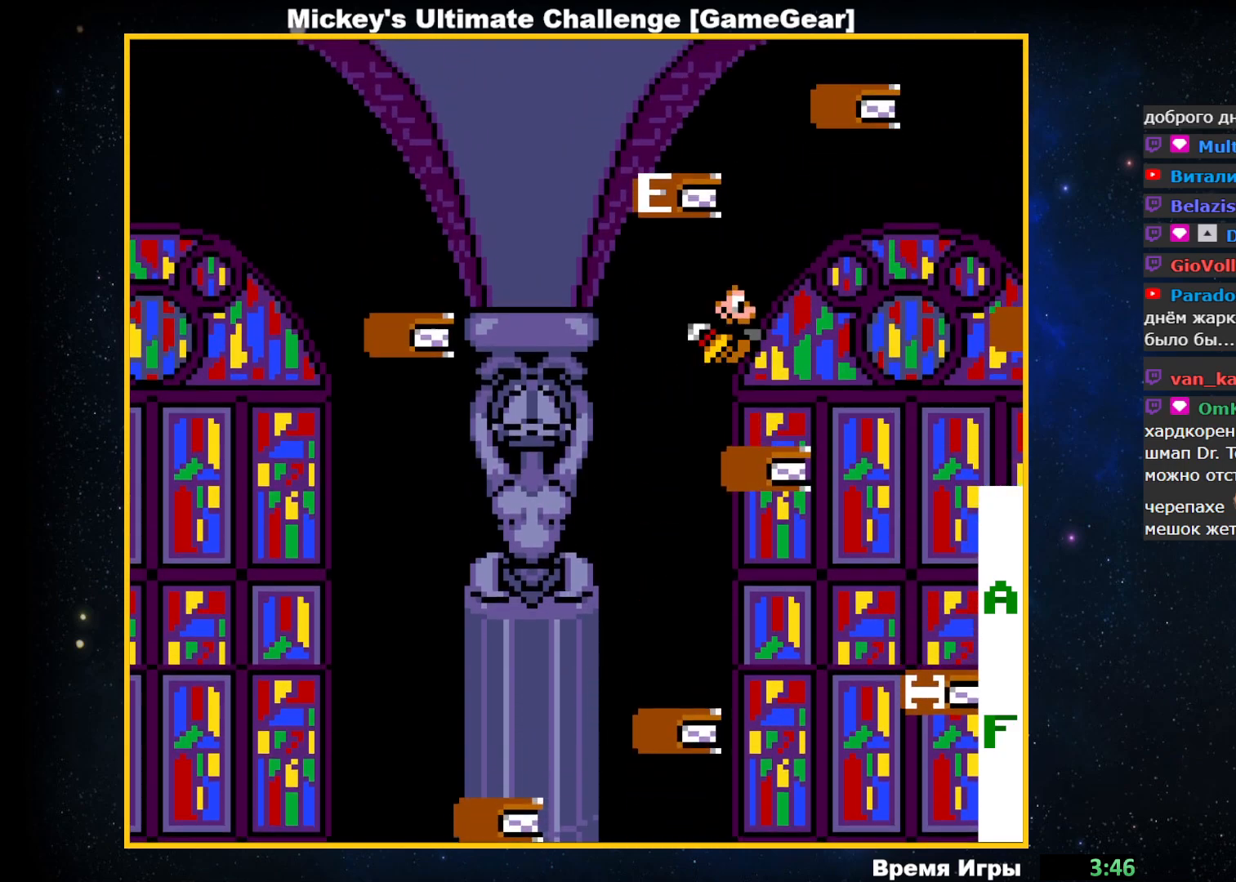
{"buttons": [], "events": [[100, "DPAD_RIGHT", "up"]]}
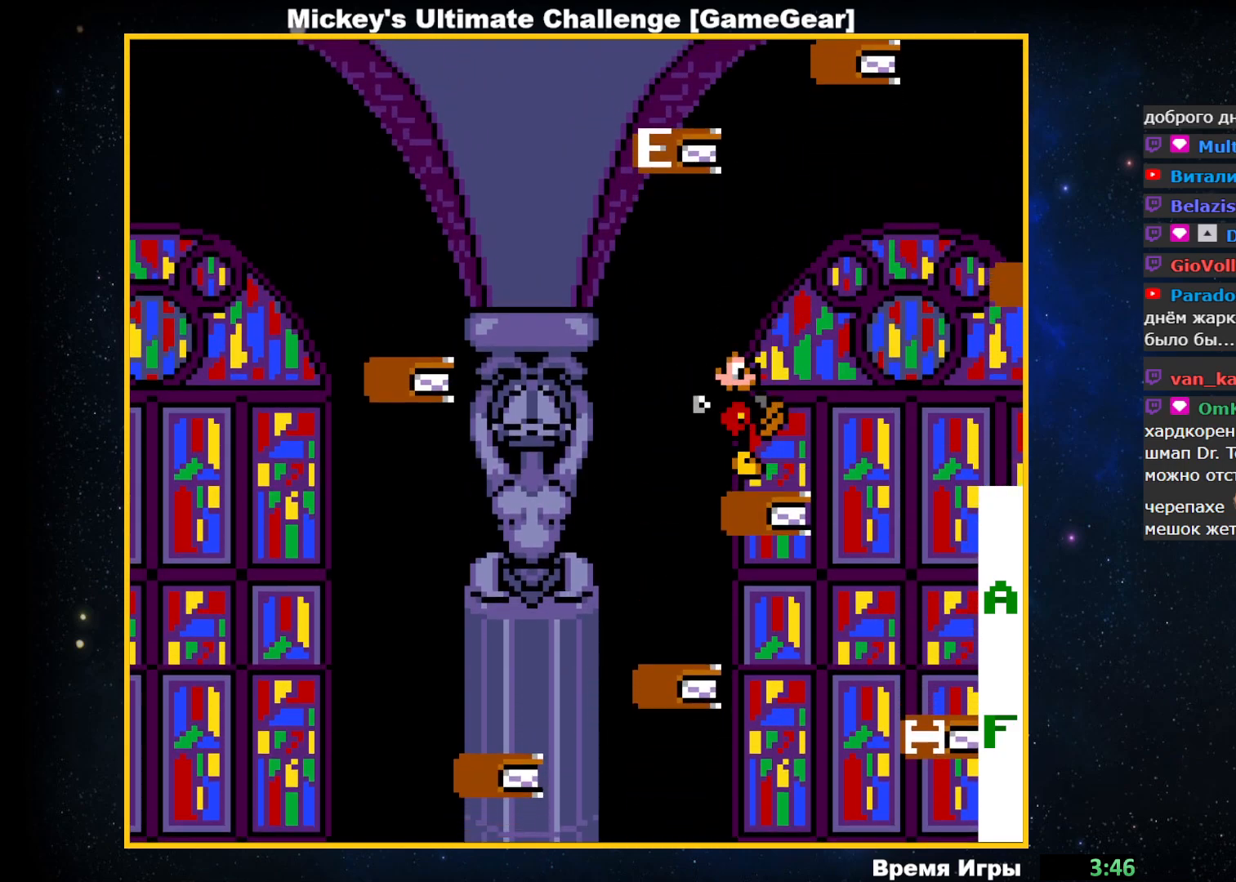
{"buttons": ["CIRCLE", "DPAD_LEFT"], "events": [[83, "CIRCLE", "down"], [450, "DPAD_LEFT", "down"]]}
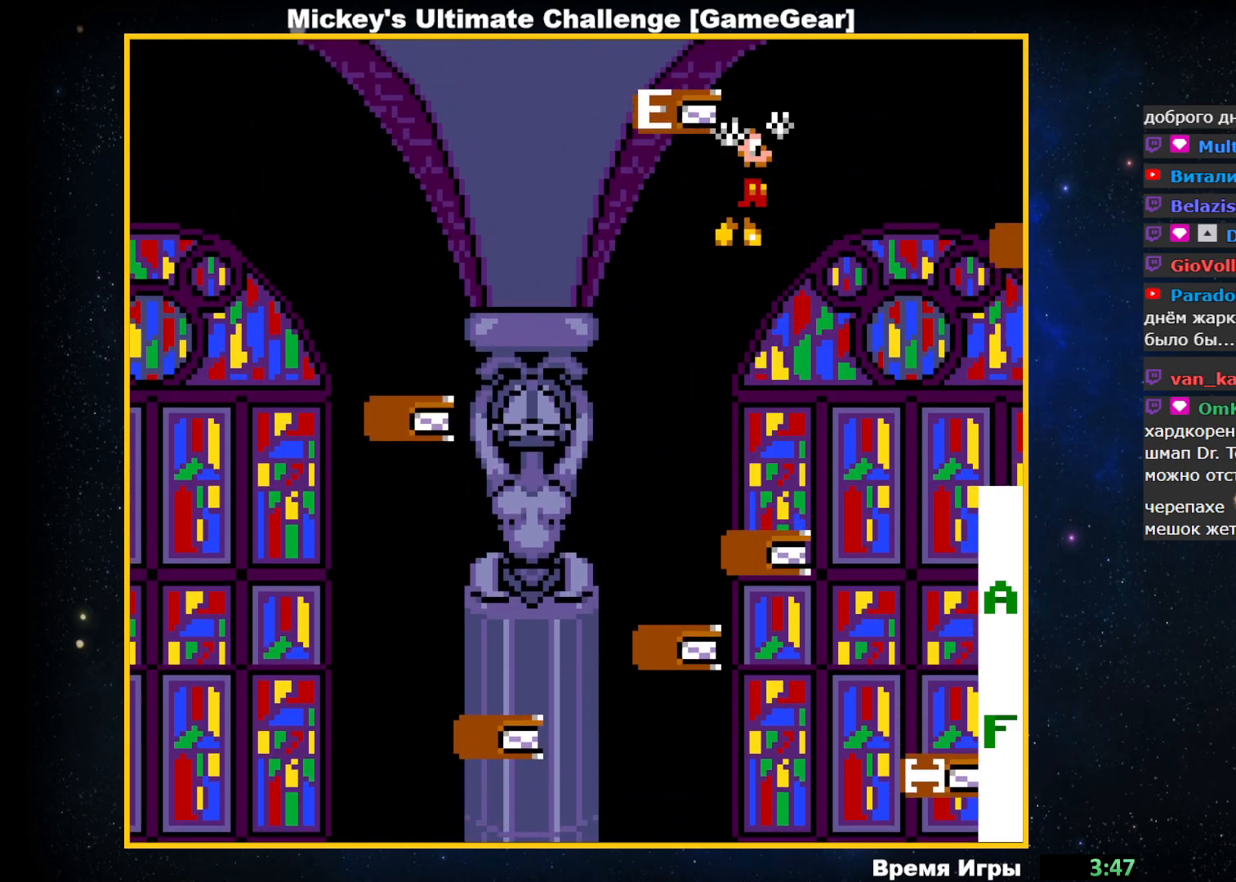
{"buttons": [], "events": [[433, "CIRCLE", "up"], [433, "DPAD_LEFT", "up"]]}
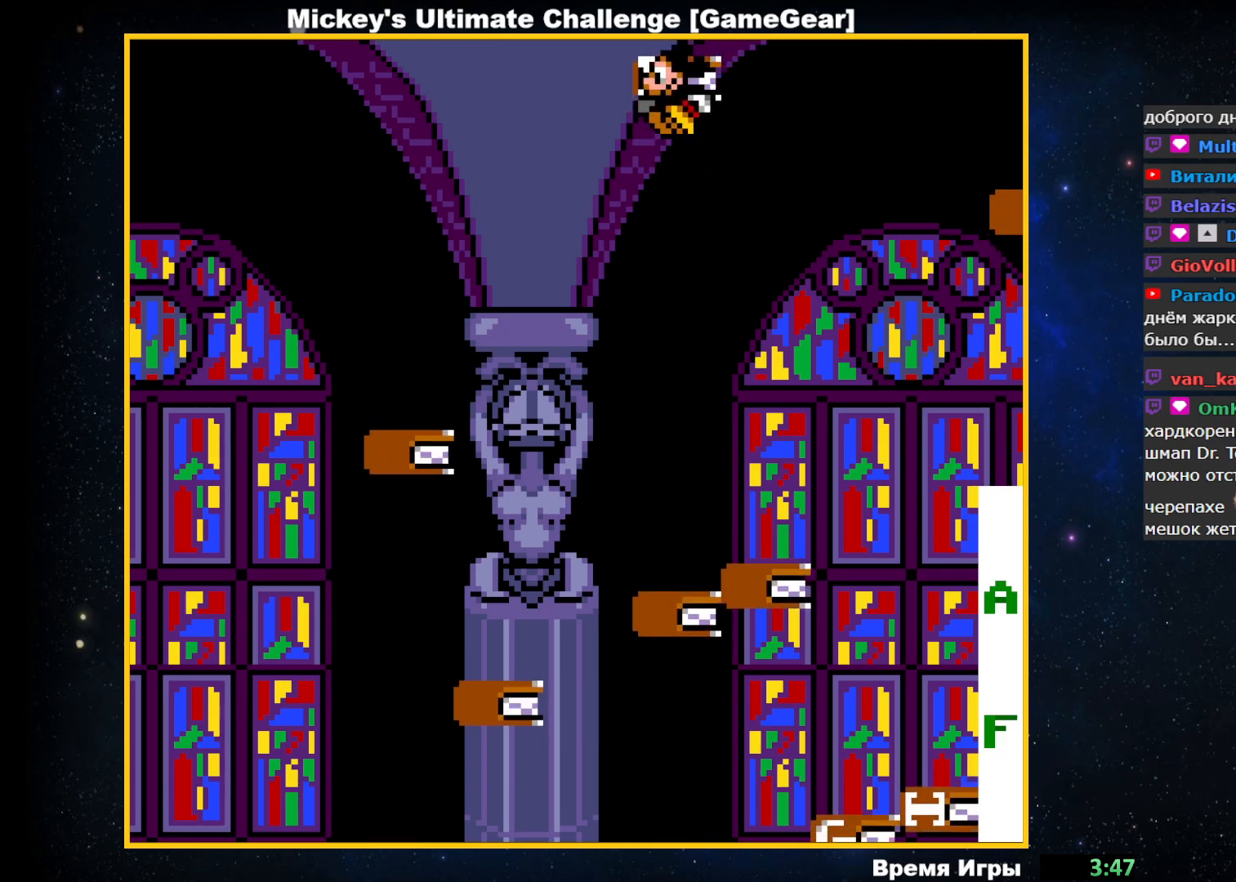
{"buttons": [], "events": []}
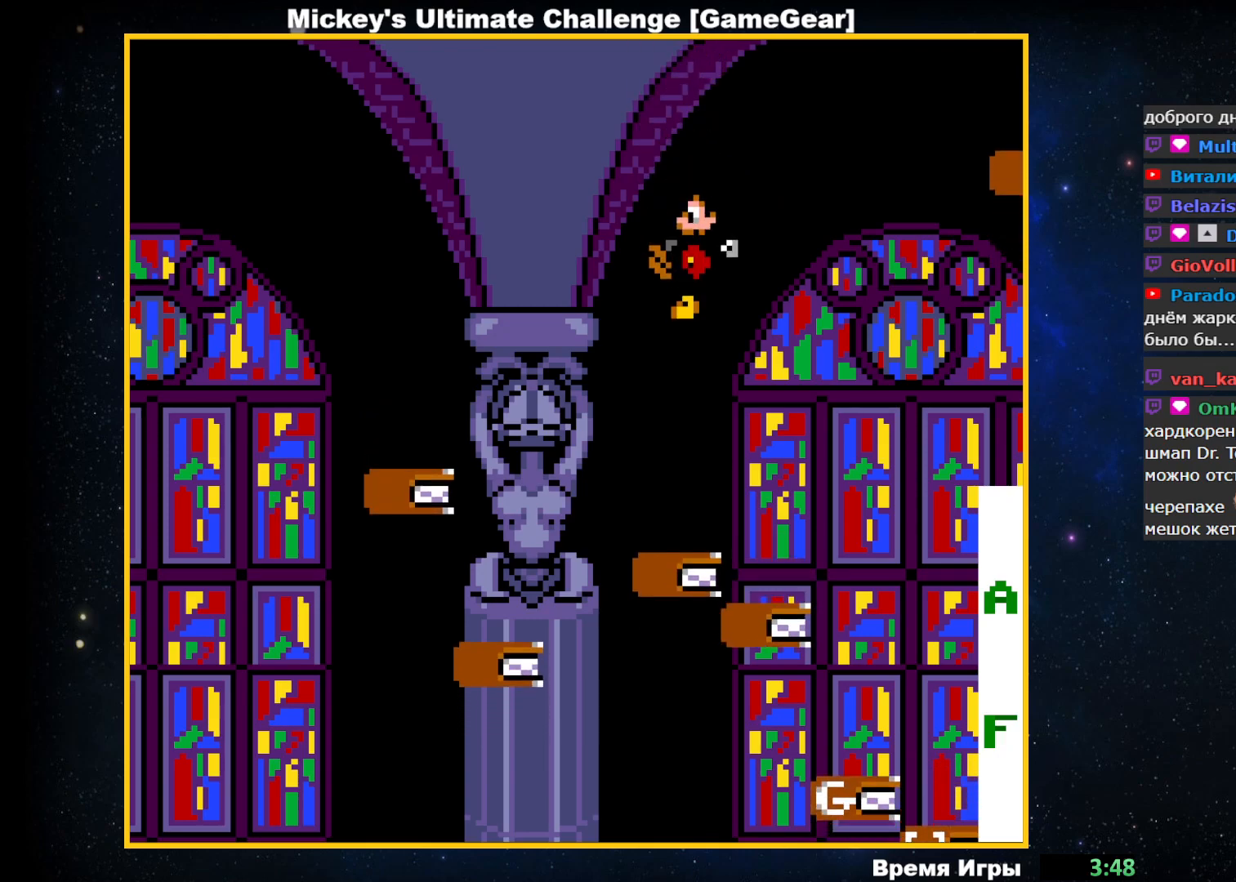
{"buttons": ["CROSS", "DPAD_RIGHT"], "events": [[400, "DPAD_RIGHT", "down"], [500, "CROSS", "down"]]}
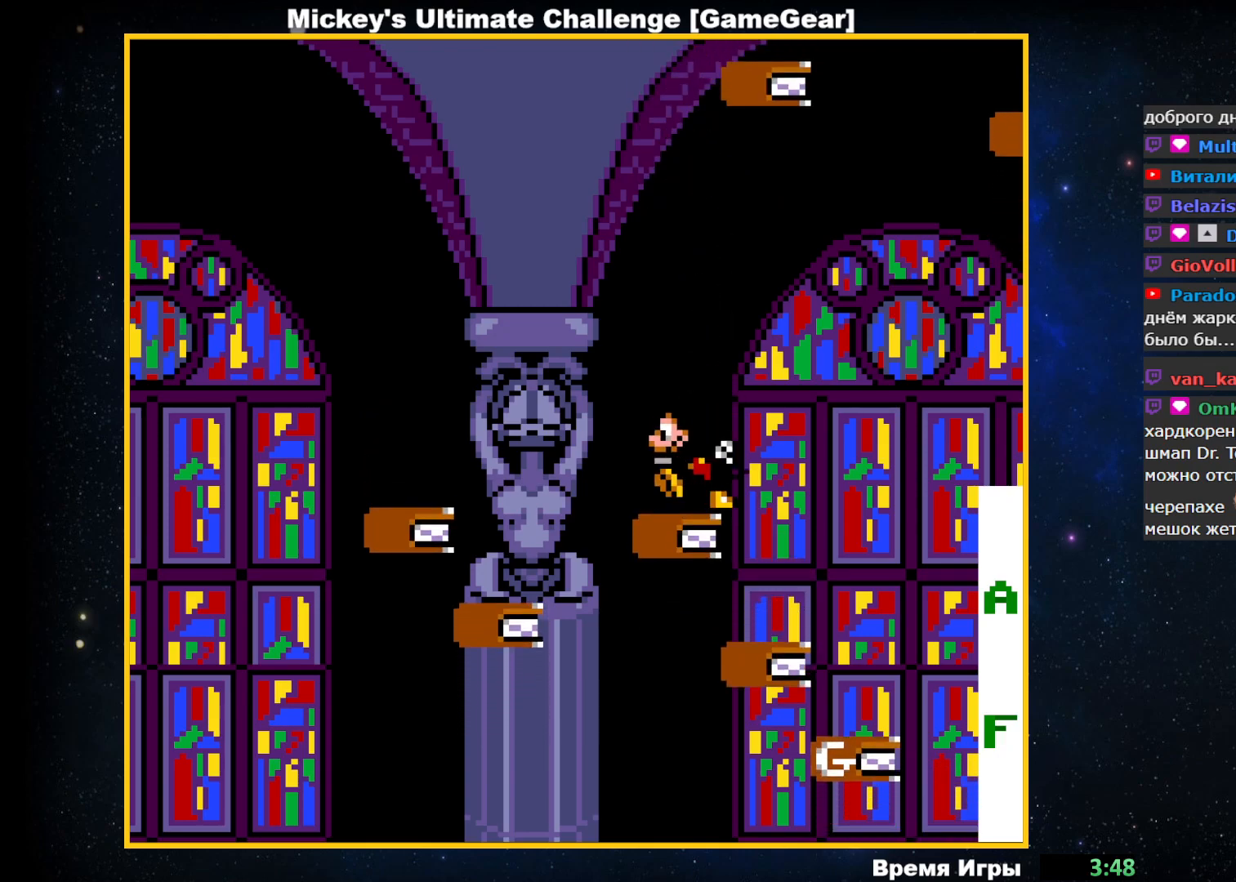
{"buttons": ["DPAD_RIGHT"], "events": [[200, "CROSS", "up"]]}
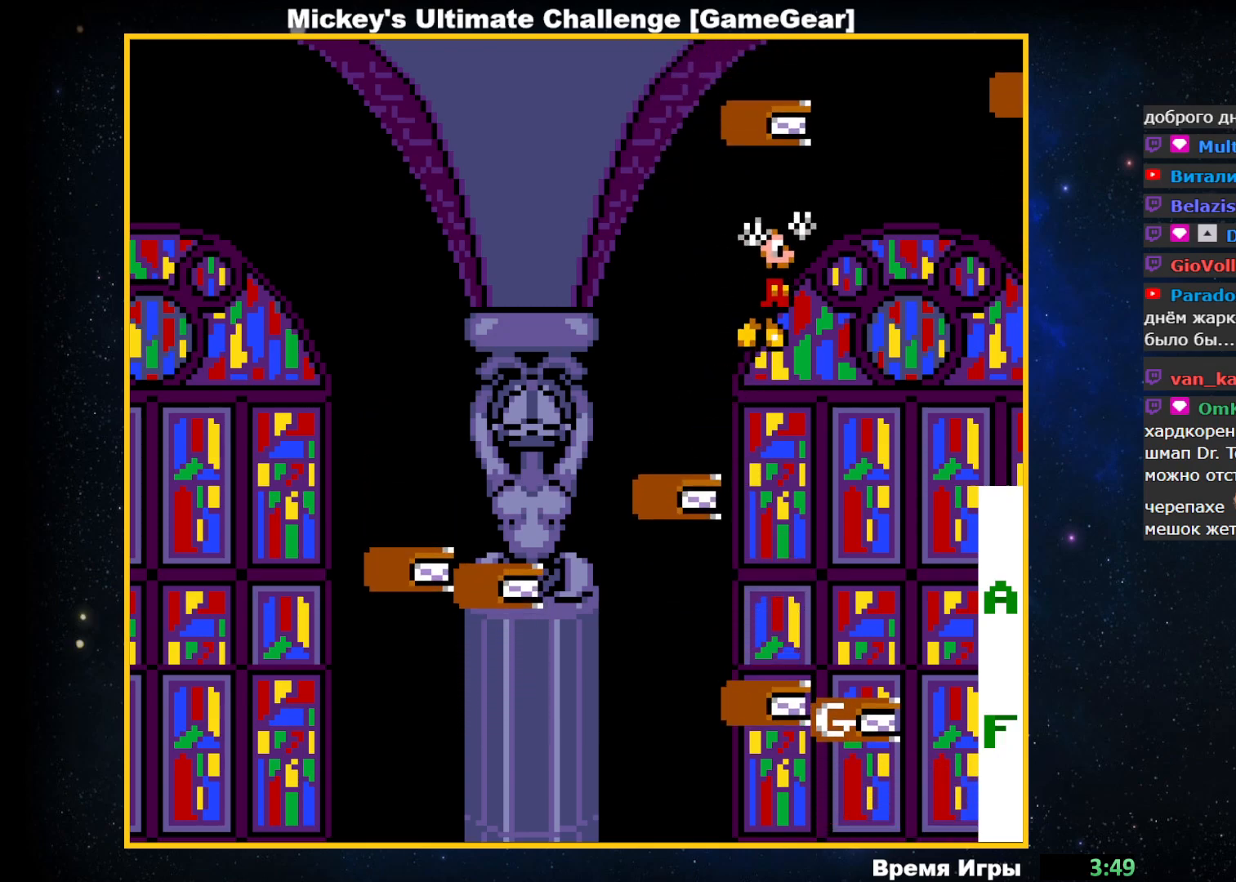
{"buttons": ["DPAD_RIGHT"], "events": []}
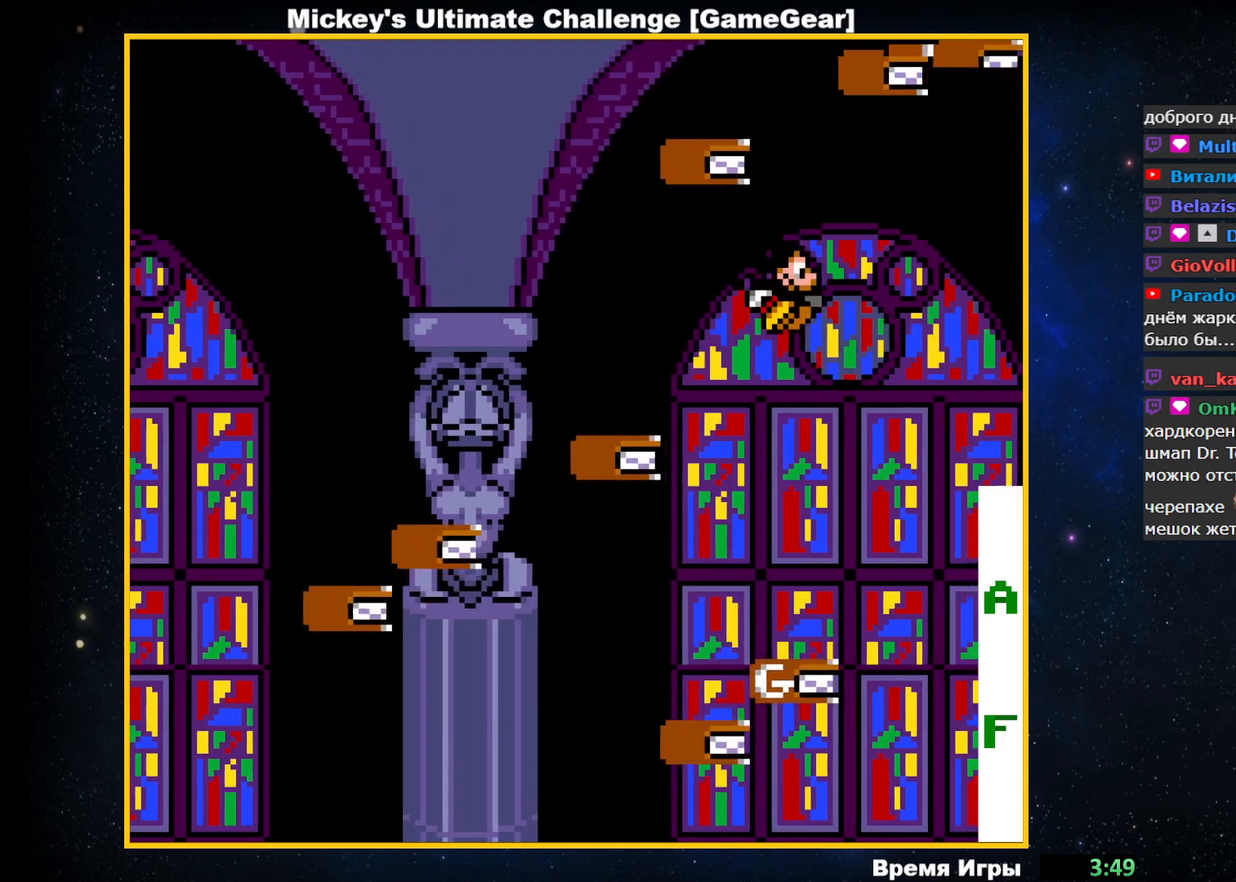
{"buttons": [], "events": [[67, "DPAD_RIGHT", "up"]]}
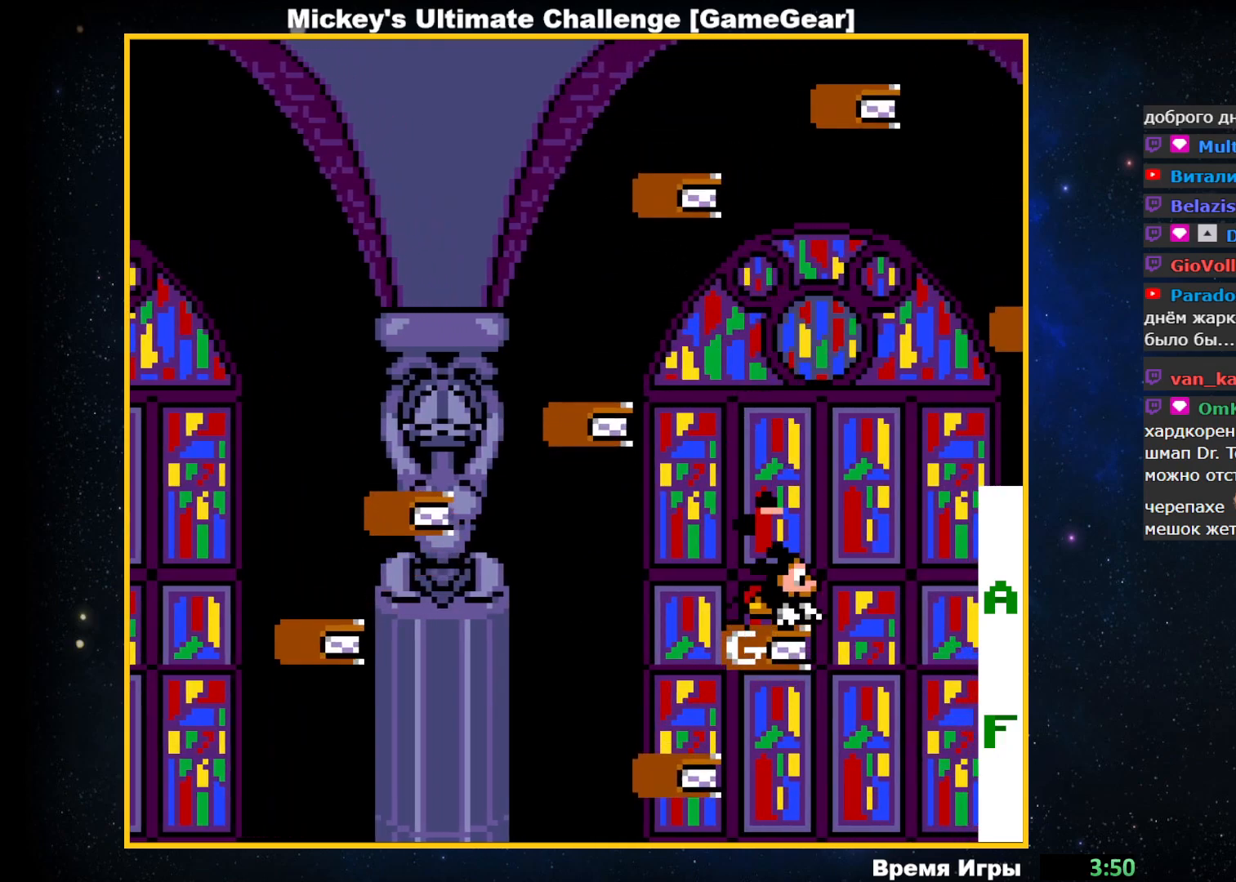
{"buttons": ["CIRCLE"], "events": [[417, "CIRCLE", "down"]]}
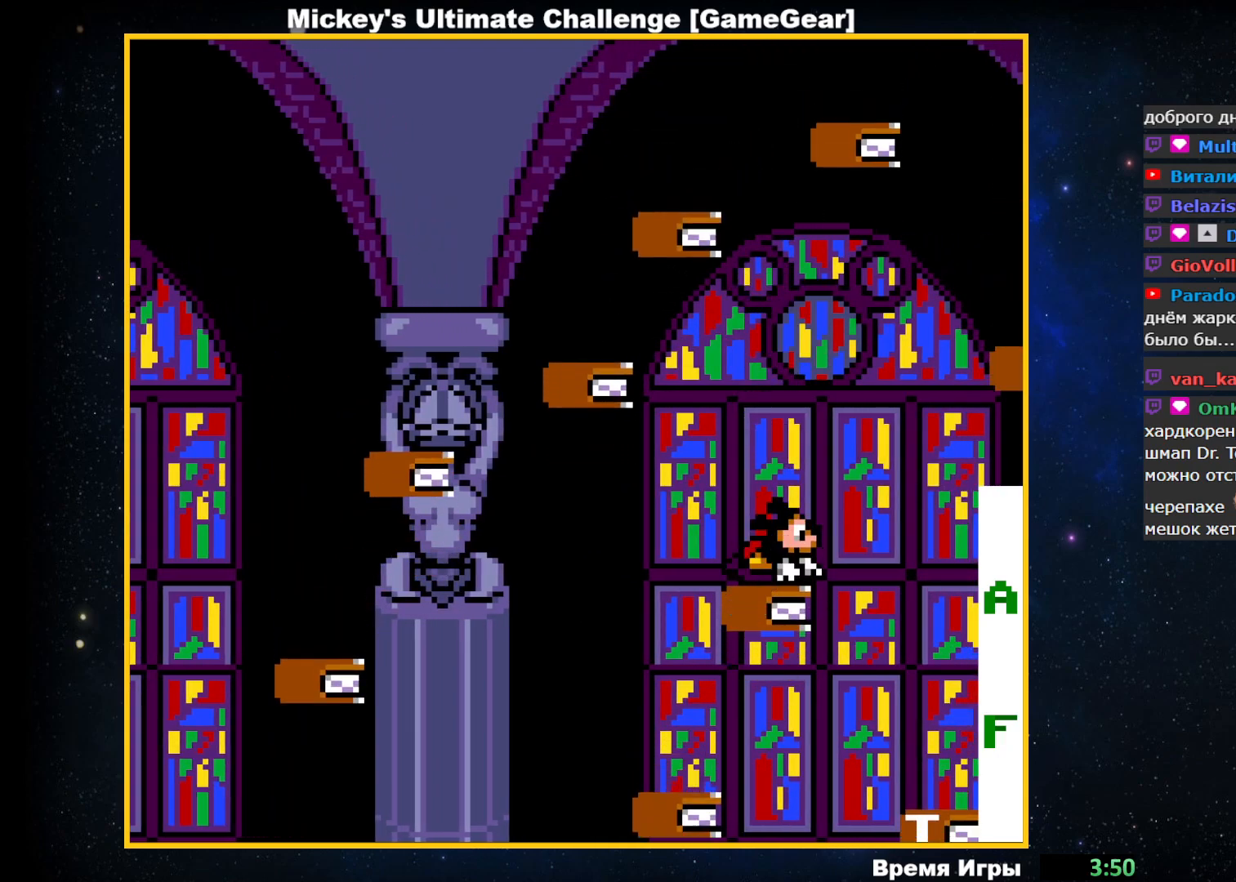
{"buttons": ["CIRCLE", "DPAD_RIGHT"], "events": [[167, "DPAD_RIGHT", "down"]]}
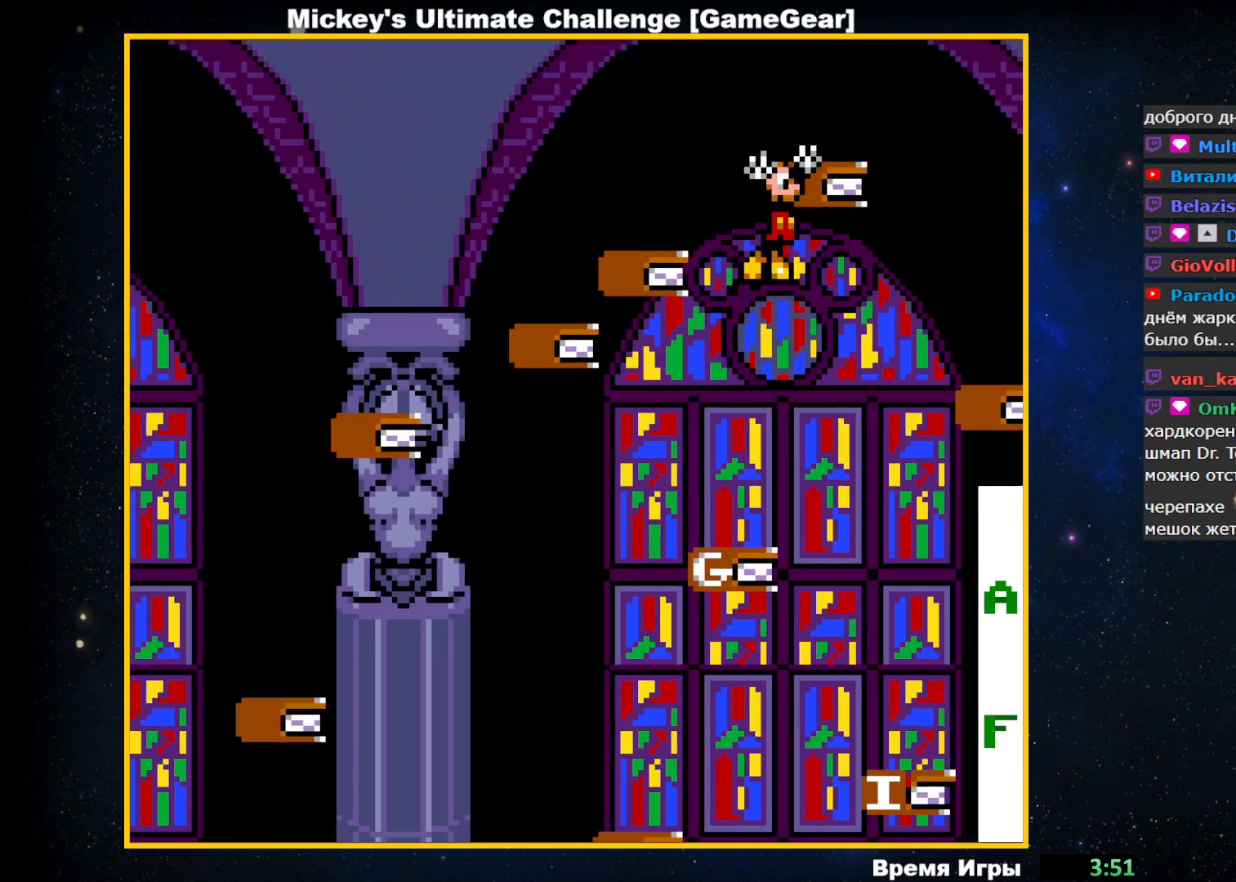
{"buttons": ["DPAD_RIGHT"], "events": [[150, "CIRCLE", "up"]]}
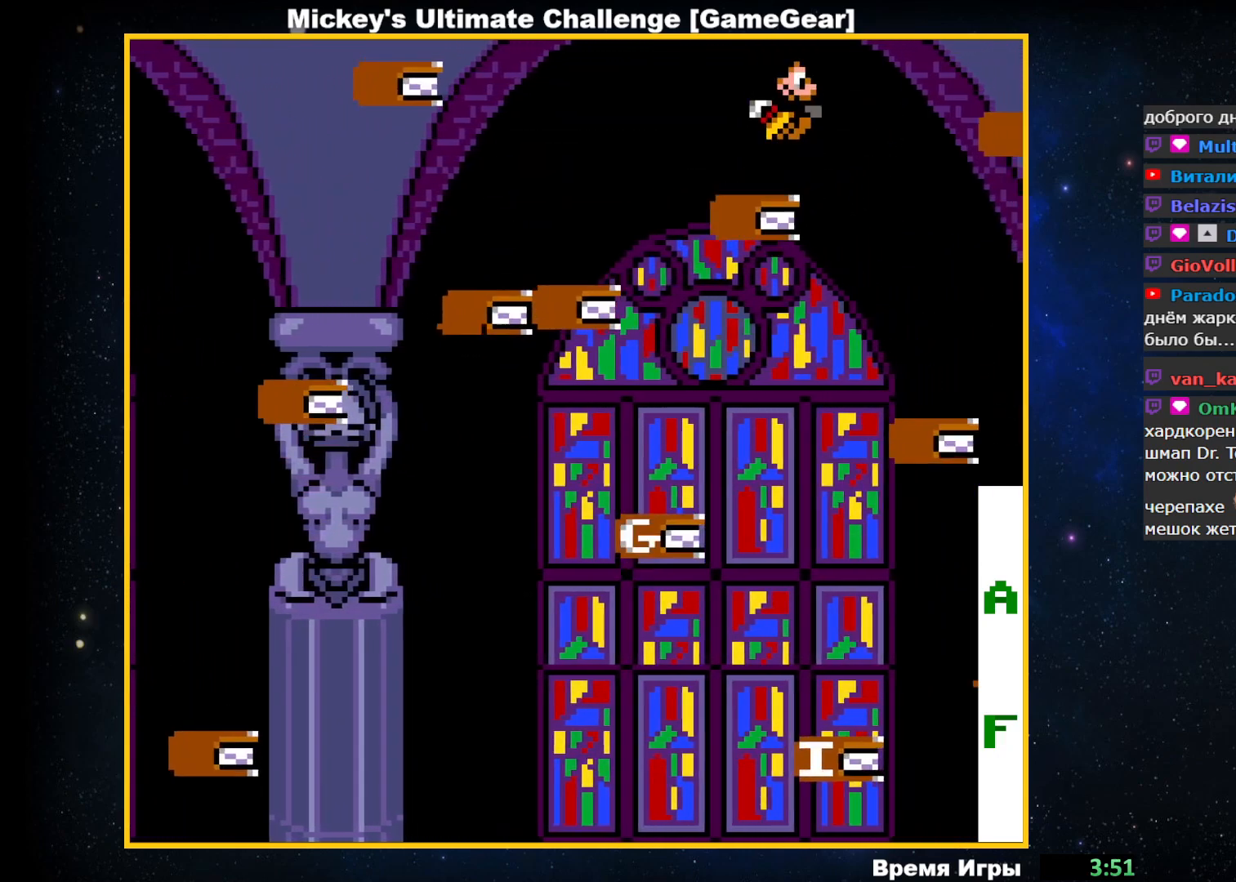
{"buttons": [], "events": [[350, "DPAD_RIGHT", "up"]]}
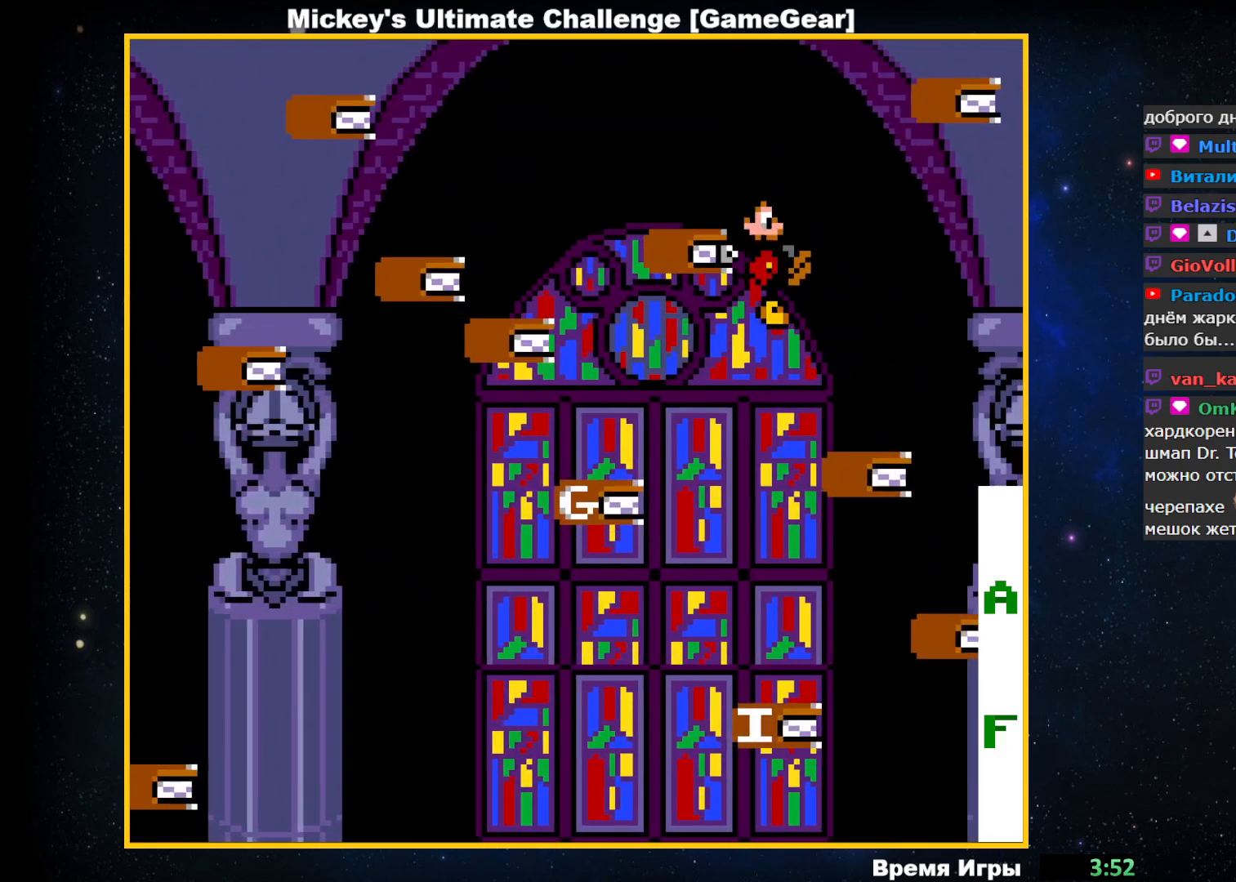
{"buttons": [], "events": []}
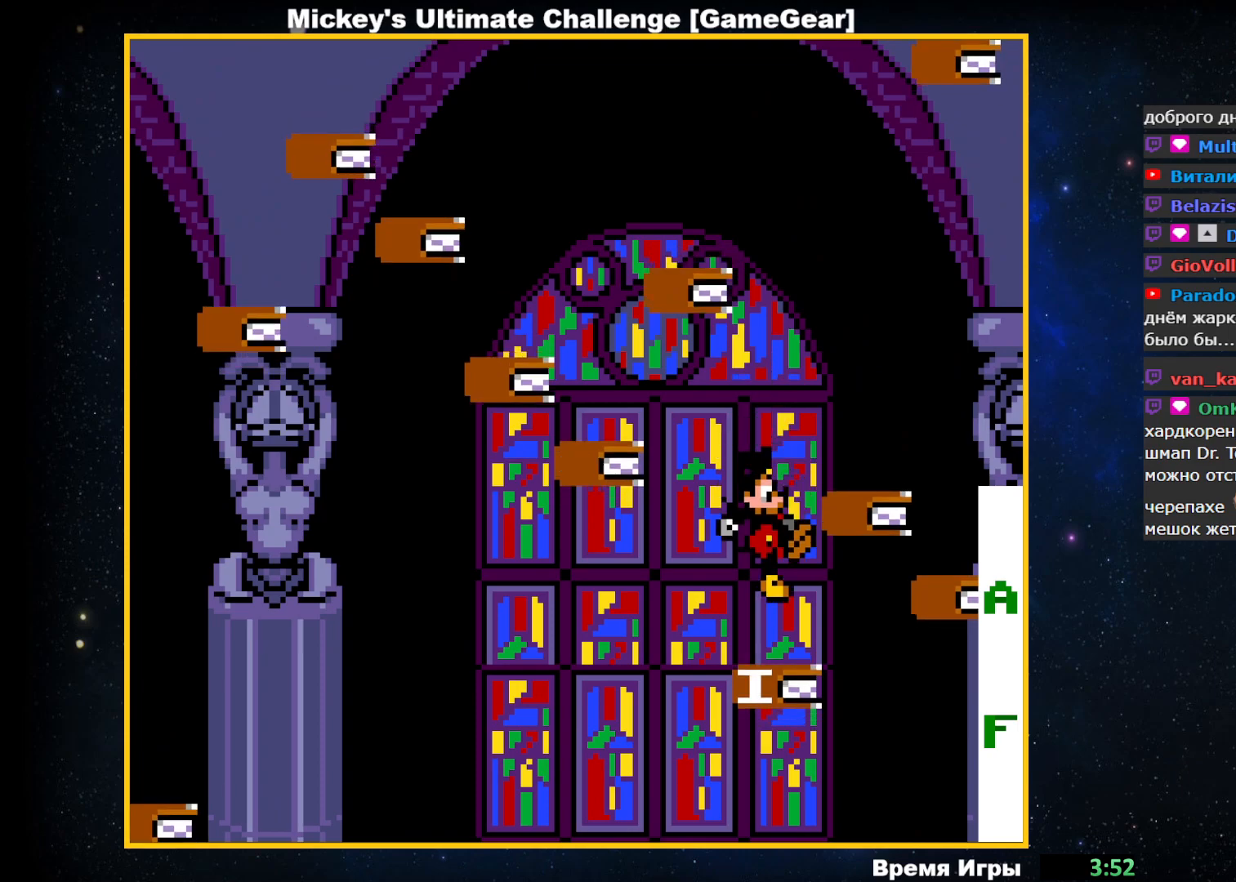
{"buttons": [], "events": []}
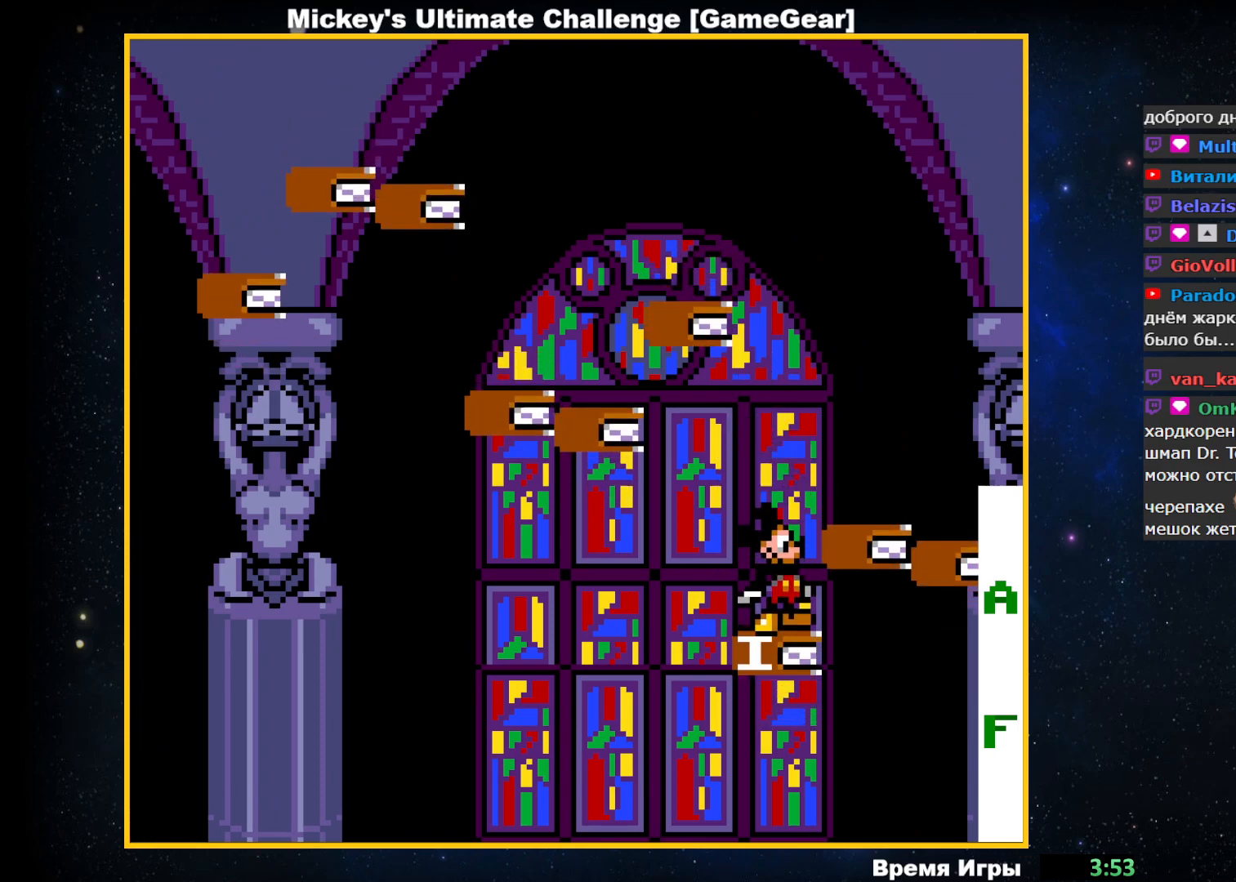
{"buttons": ["CIRCLE", "DPAD_RIGHT"], "events": [[67, "DPAD_RIGHT", "down"], [117, "CIRCLE", "down"]]}